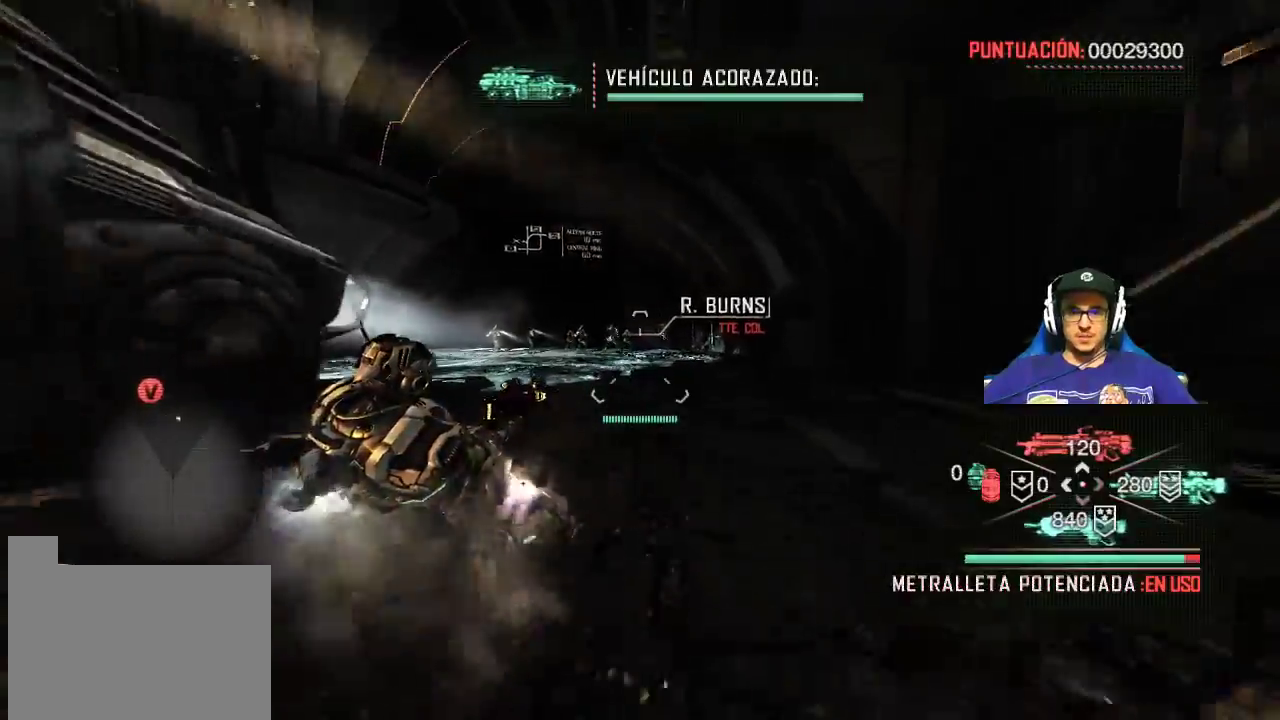
Gameplay with keyboard and mouse; each line is a JSON object with the keys and mouse buttons held at the frame after it. "events" lists presses ("down") and releases ("up") of "1", "2", "3", "4", "5", "a", "alt", "c", "caps_lock", "ctrl", "d", "e", "f", "g", "q", "r", "s", "shift", "space", "t", "tab", "v", "w", "x", "z", "mouse_left", "mouse_wheel" and "mouse_right" between this image and that frame as [ms after this image, input, new state], when the widget could be followed in between. "mouse_left", "mouse_wheel", "mouse_right" = the "left", "wheel", "right" buttons of the "mouse" list. No other keys are recorded. "wheel" means that the mouse wheel is clicked or scrolled. Not read: mouse_move.
{"keys": ["shift", "w"], "mouse": [], "events": []}
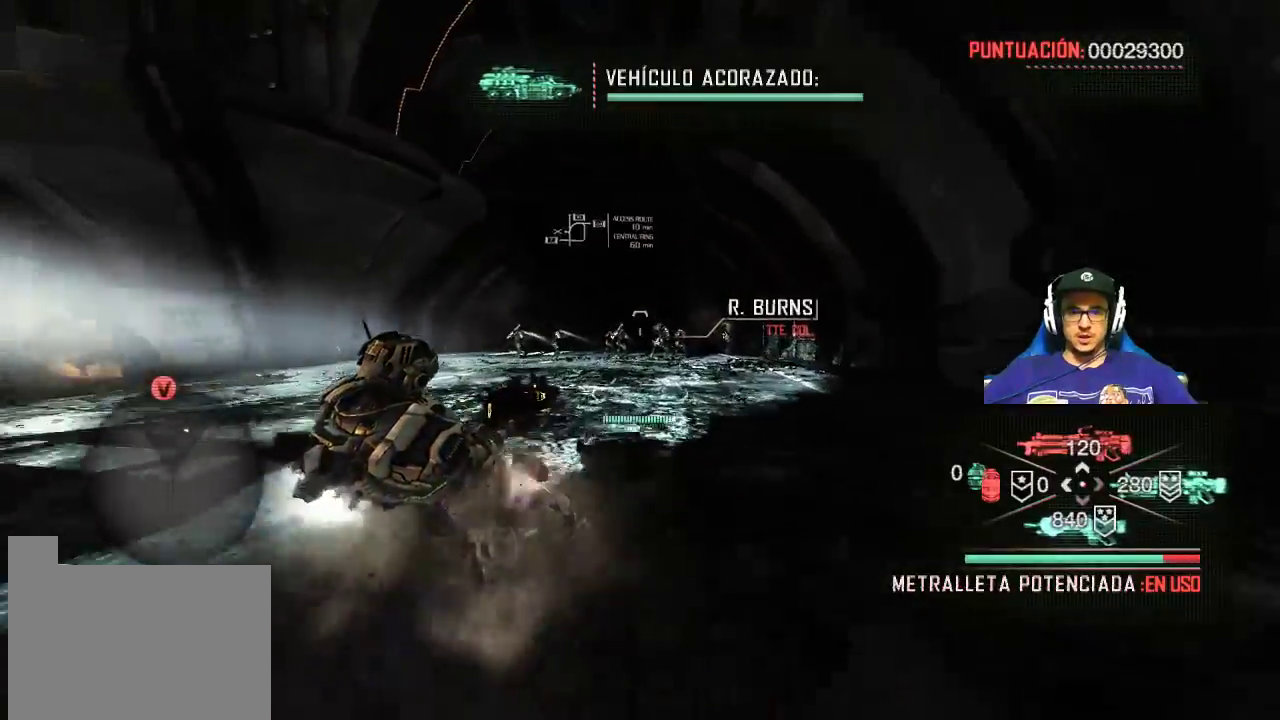
{"keys": ["shift", "w"], "mouse": [], "events": []}
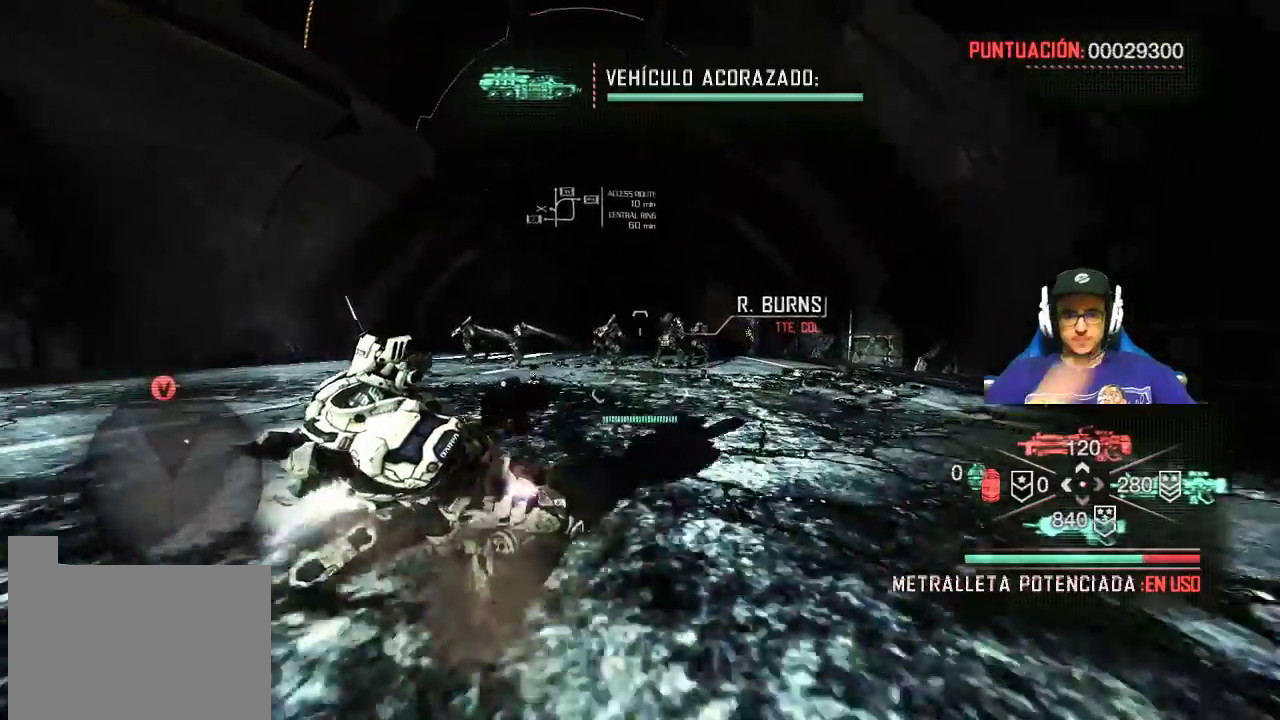
{"keys": ["a", "w"], "mouse": [], "events": [[83, "shift", "up"], [450, "a", "down"]]}
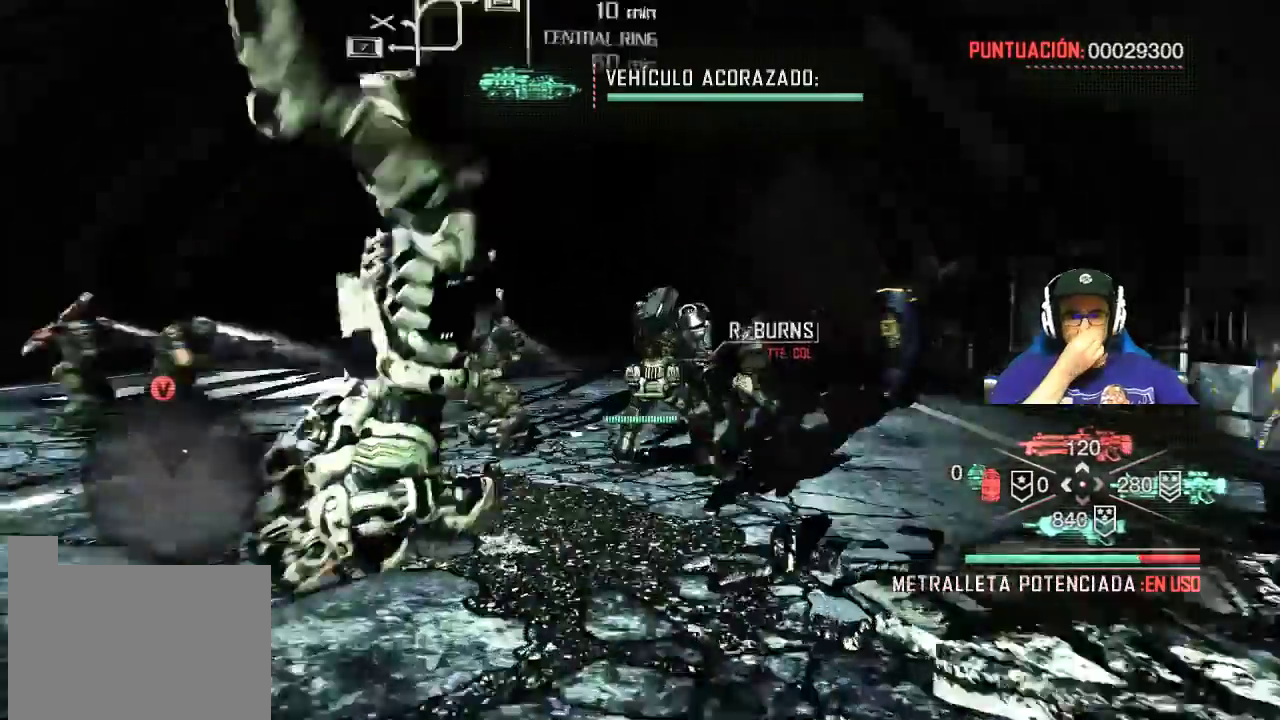
{"keys": ["a", "w"], "mouse": [], "events": []}
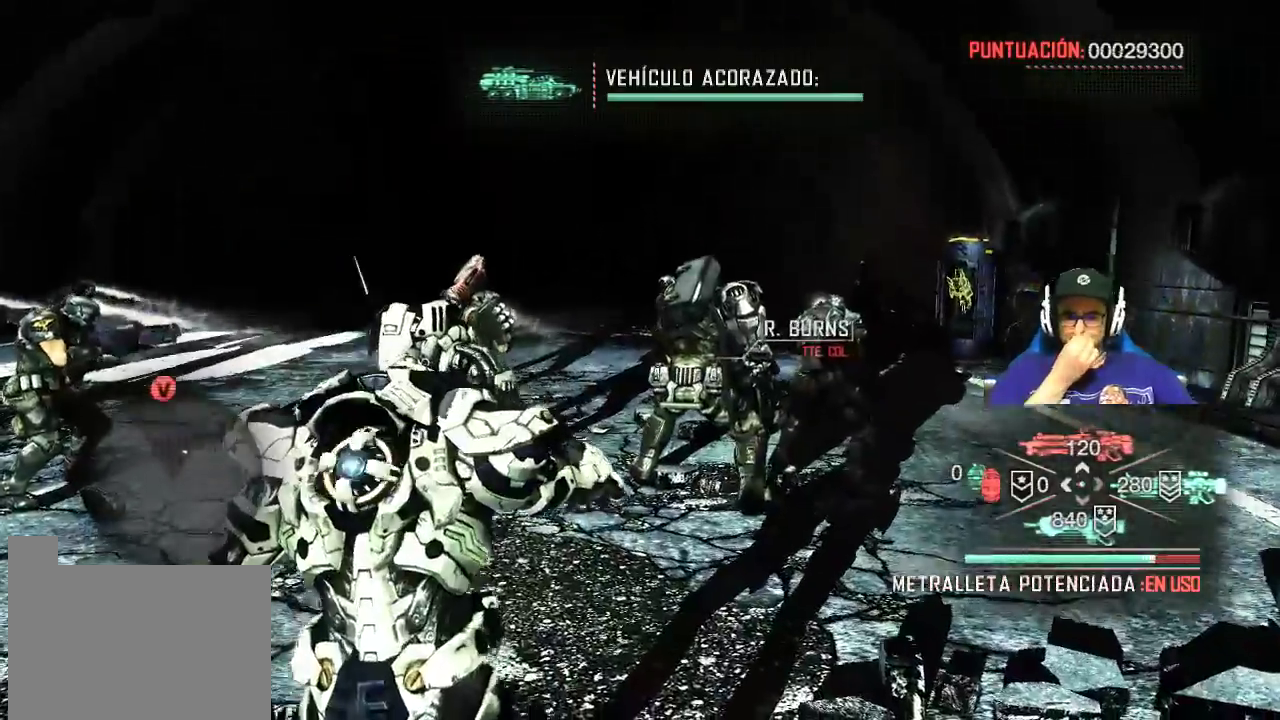
{"keys": [], "mouse": [], "events": [[300, "a", "up"], [300, "w", "up"]]}
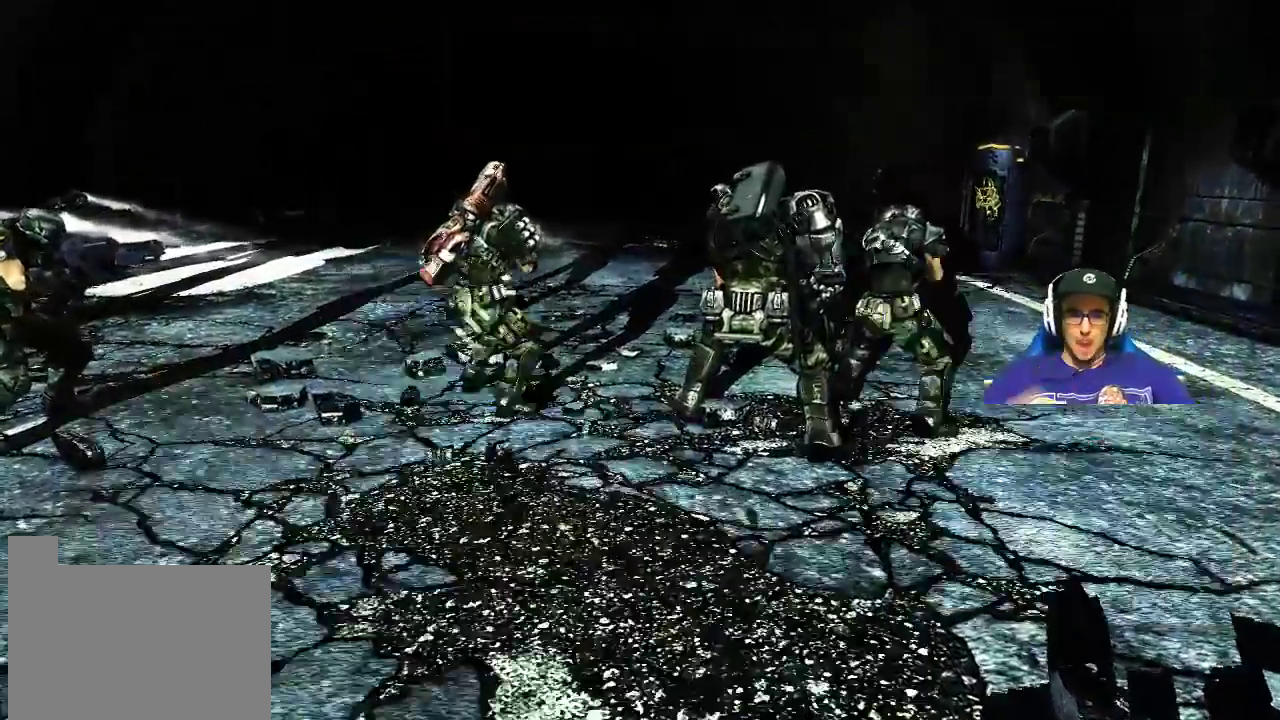
{"keys": [], "mouse": [], "events": []}
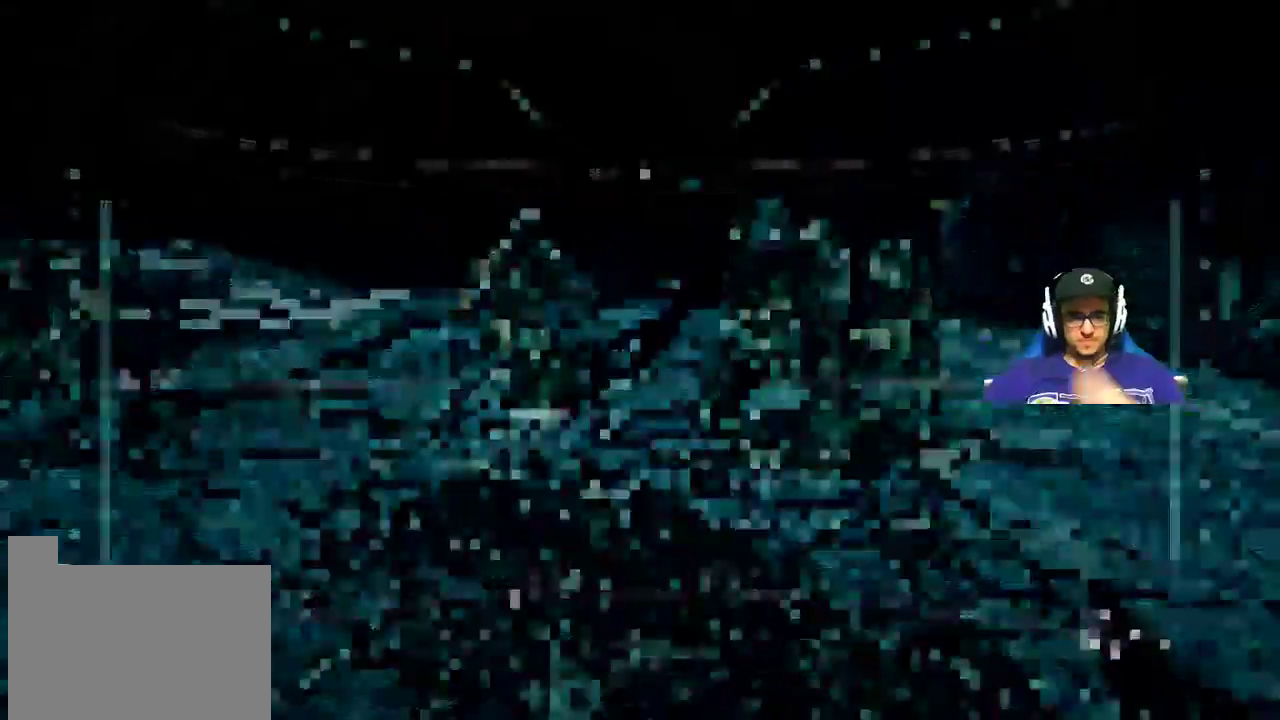
{"keys": [], "mouse": [], "events": []}
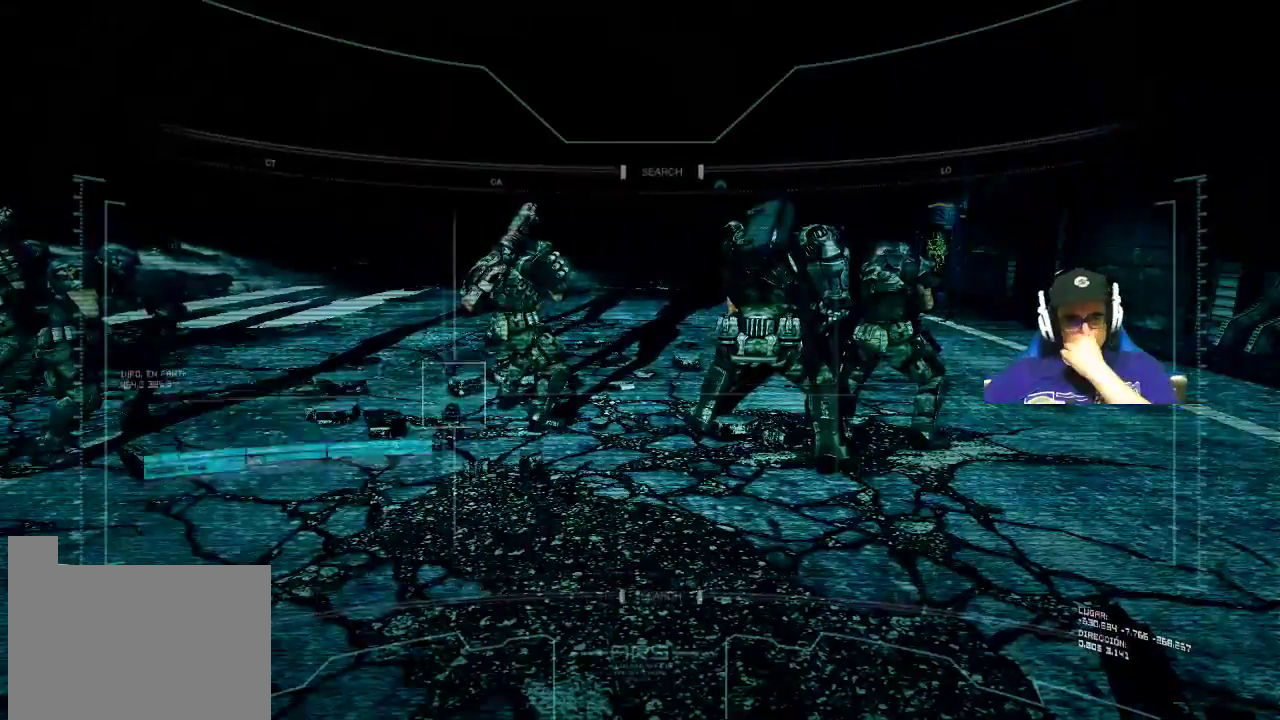
{"keys": [], "mouse": [], "events": []}
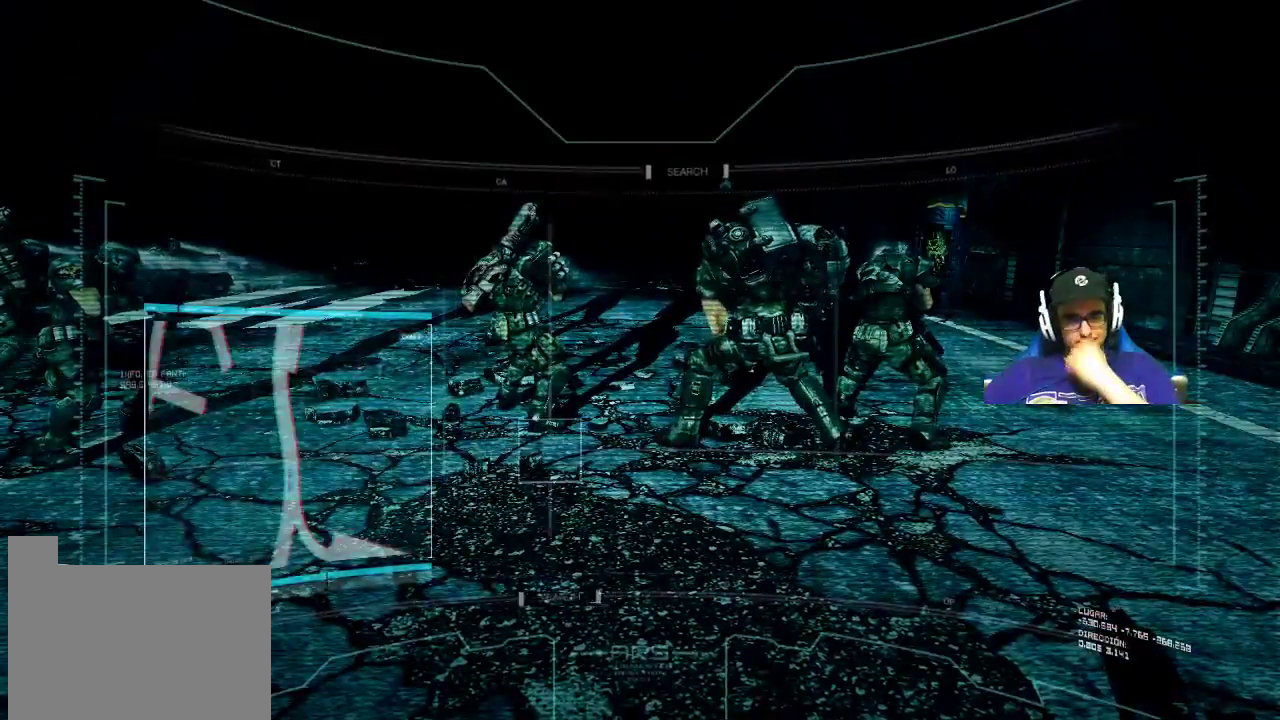
{"keys": [], "mouse": [], "events": []}
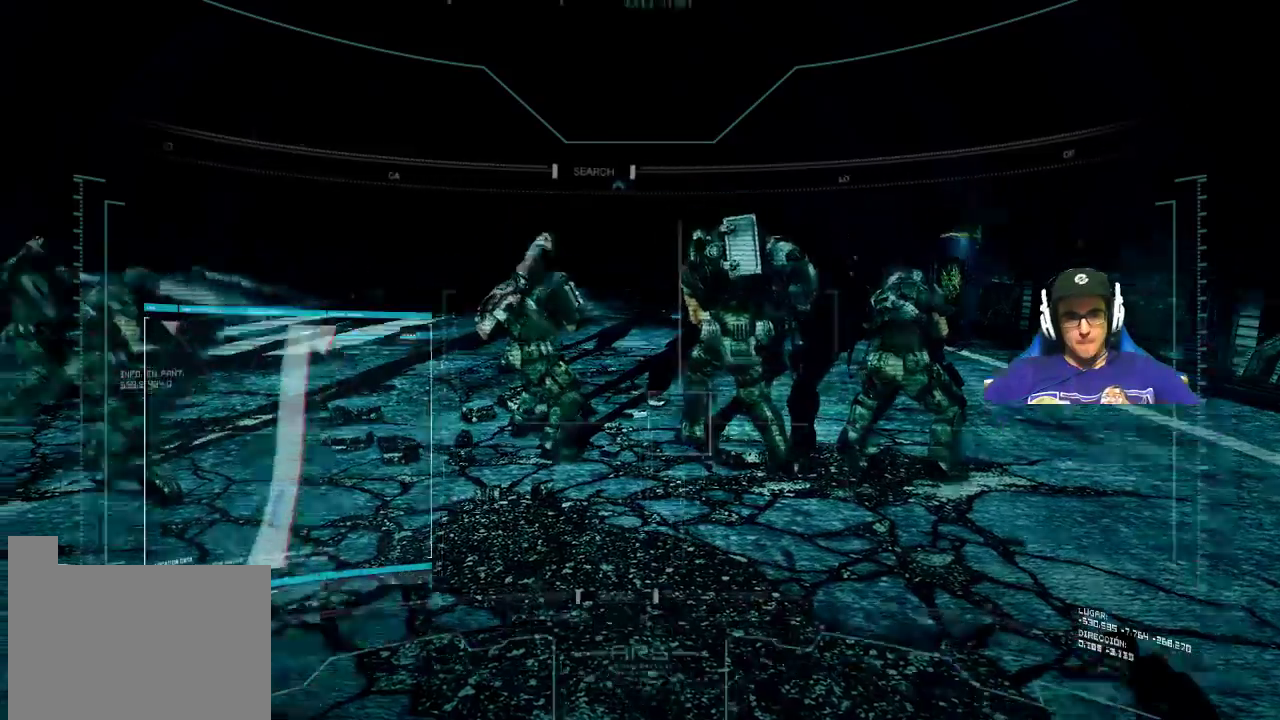
{"keys": ["w"], "mouse": [], "events": [[467, "w", "down"]]}
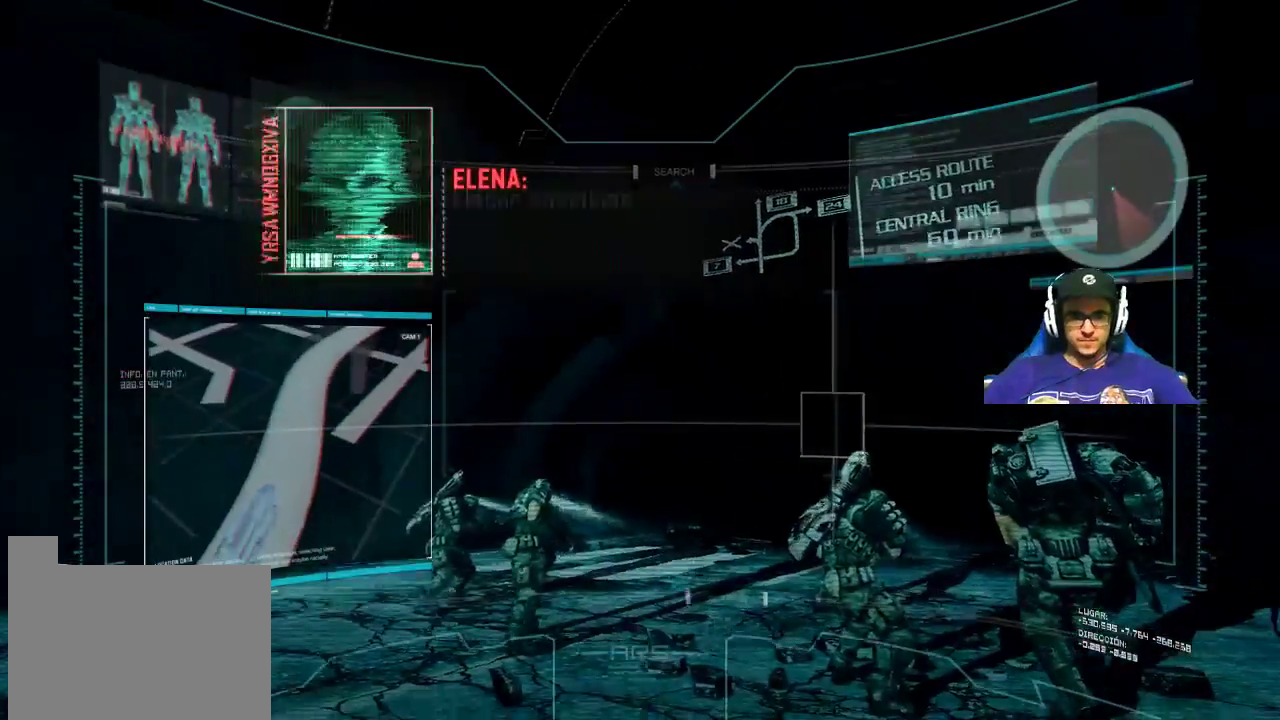
{"keys": ["a", "w"], "mouse": [], "events": [[383, "a", "down"]]}
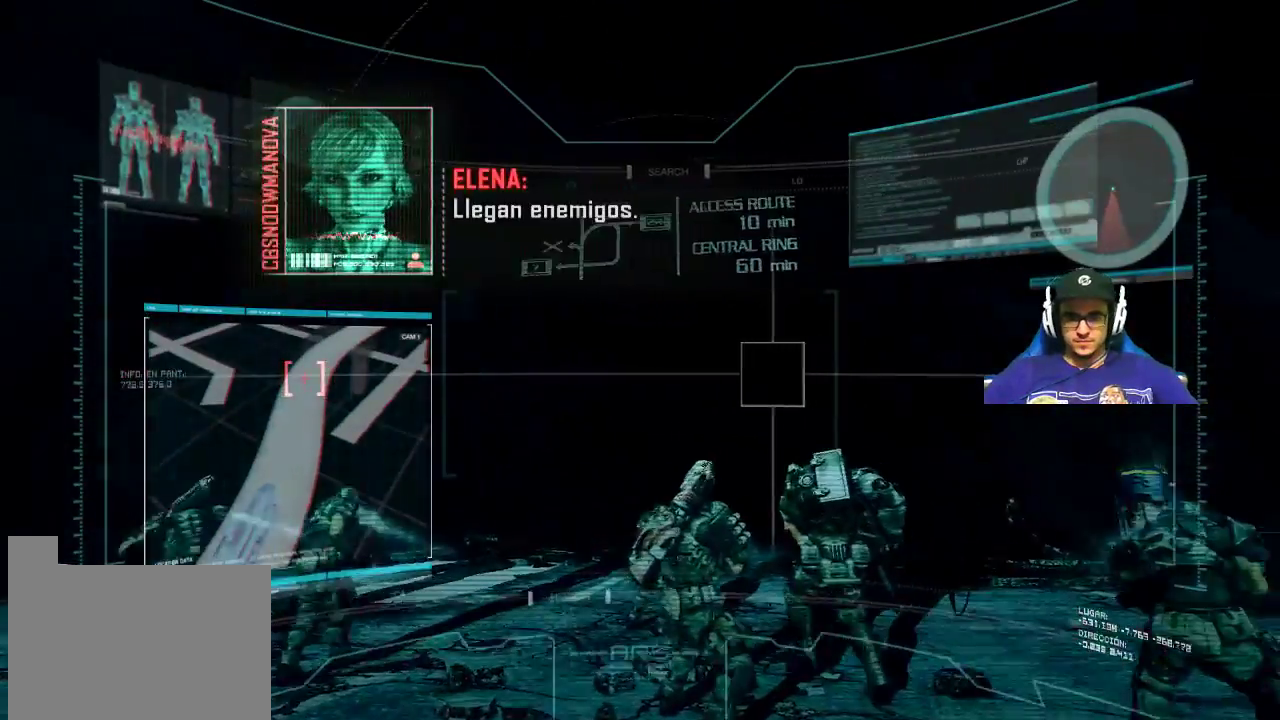
{"keys": ["w"], "mouse": [], "events": [[217, "a", "up"]]}
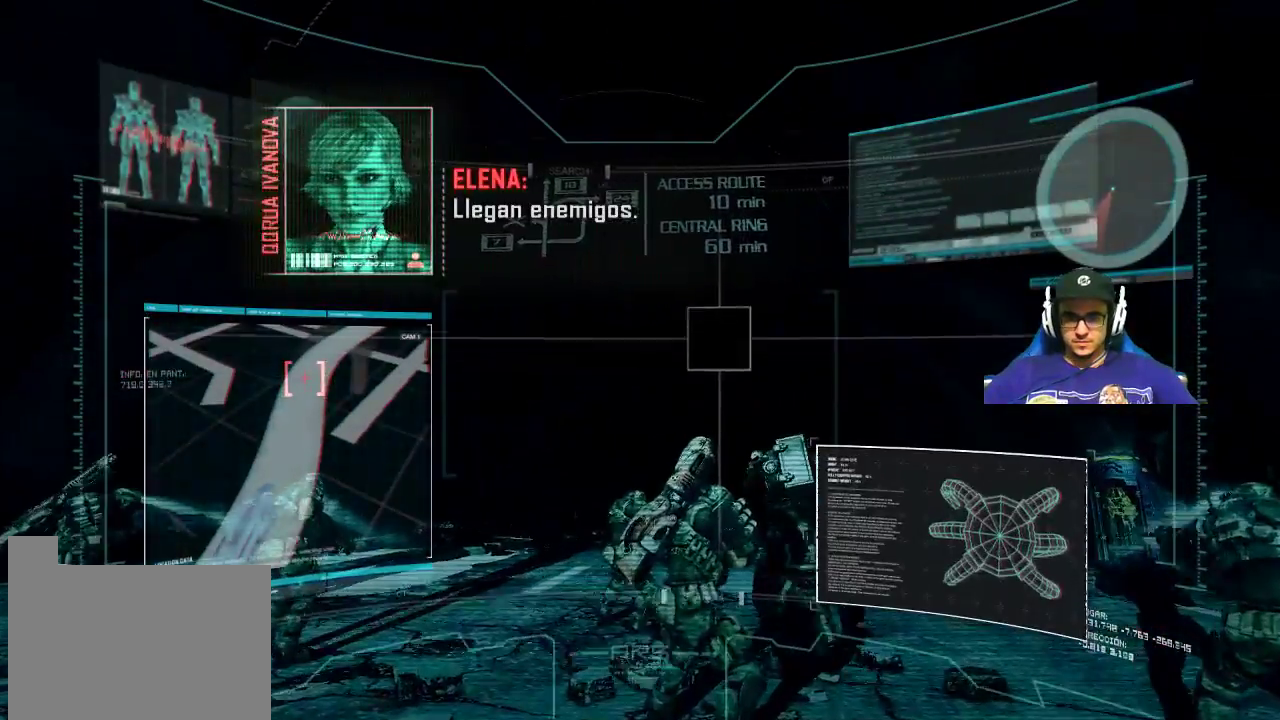
{"keys": ["a", "w"], "mouse": [], "events": [[383, "a", "down"]]}
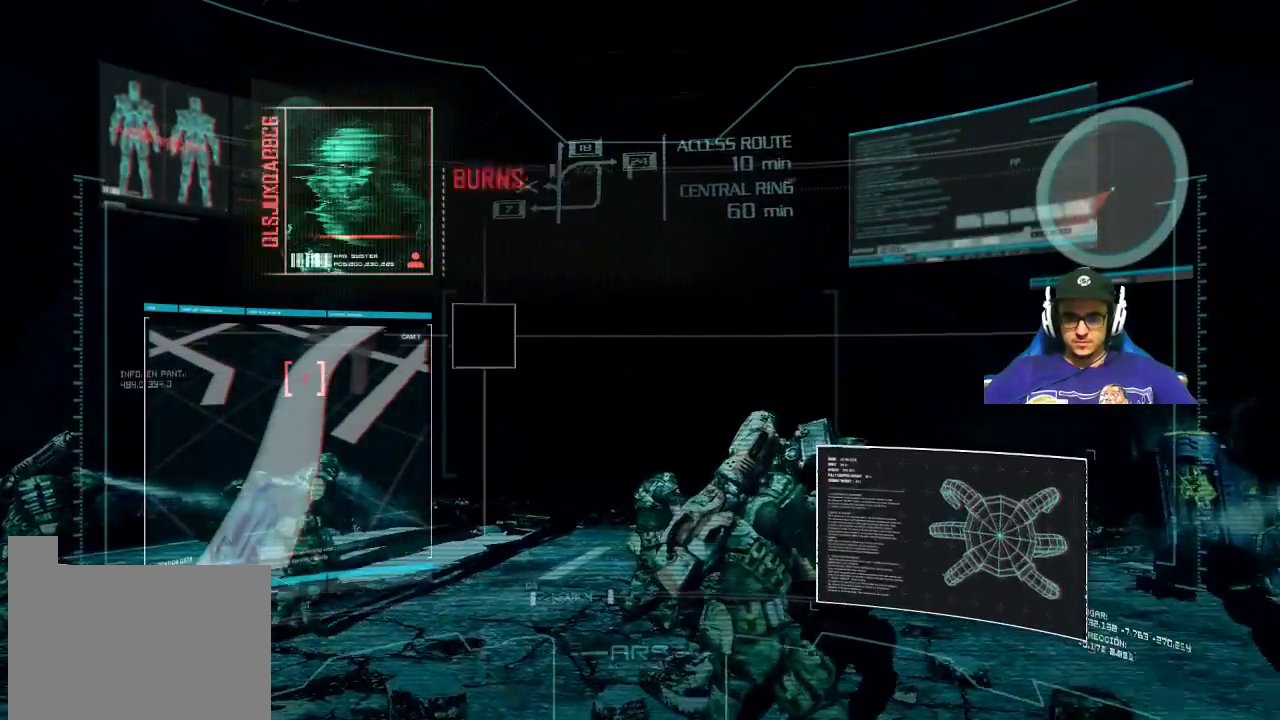
{"keys": ["a", "w"], "mouse": [], "events": [[150, "a", "up"], [433, "a", "down"]]}
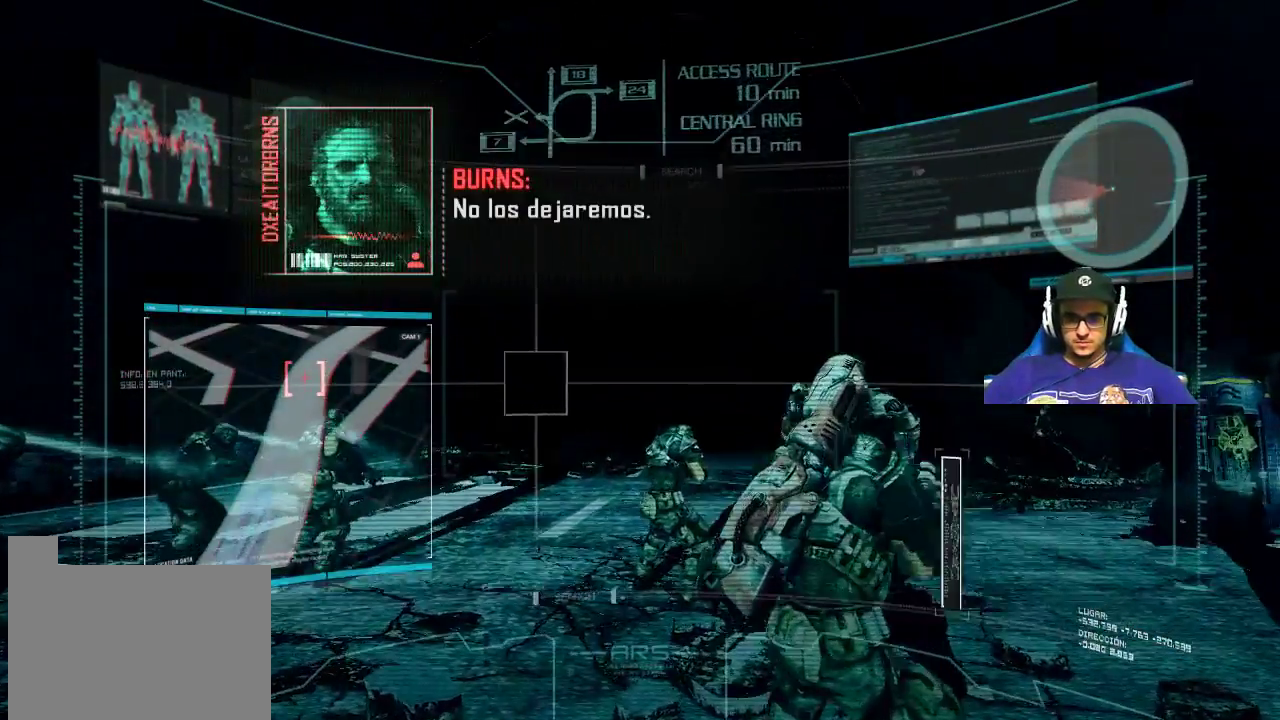
{"keys": ["w"], "mouse": ["right"], "events": [[267, "mouse_right", "down"], [350, "a", "up"]]}
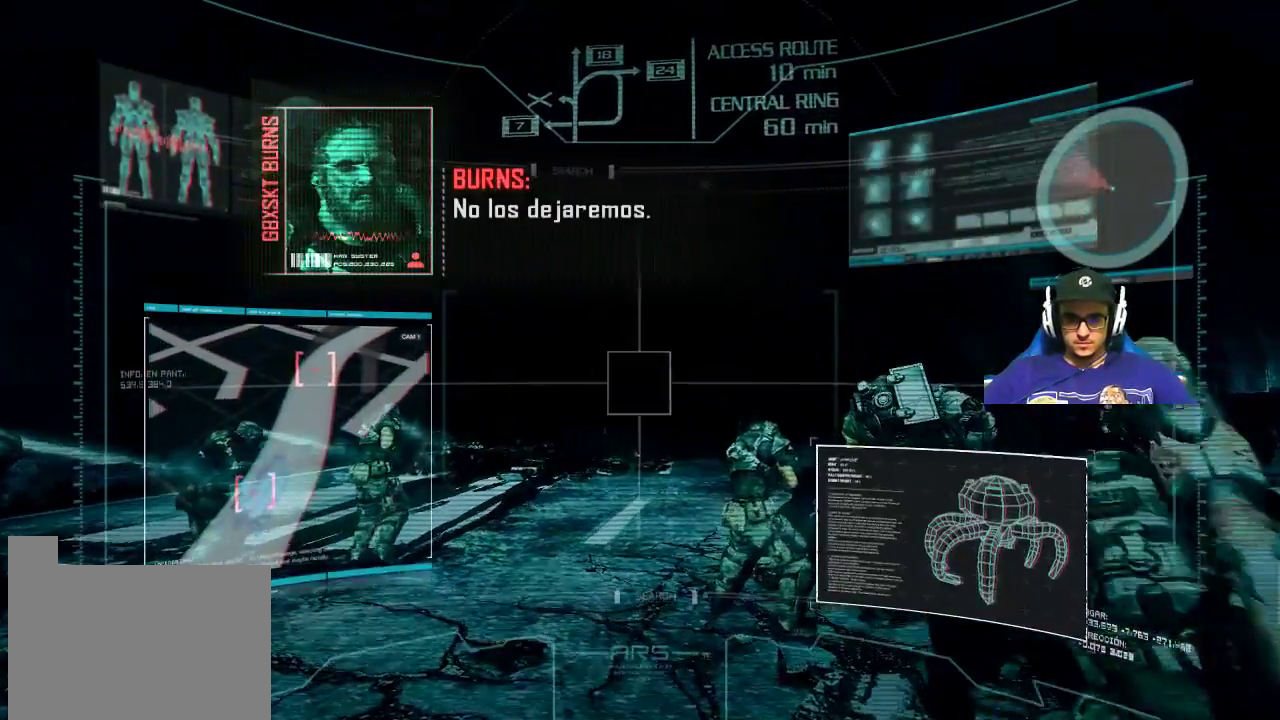
{"keys": ["a", "w"], "mouse": [], "events": [[83, "mouse_right", "up"], [283, "a", "down"]]}
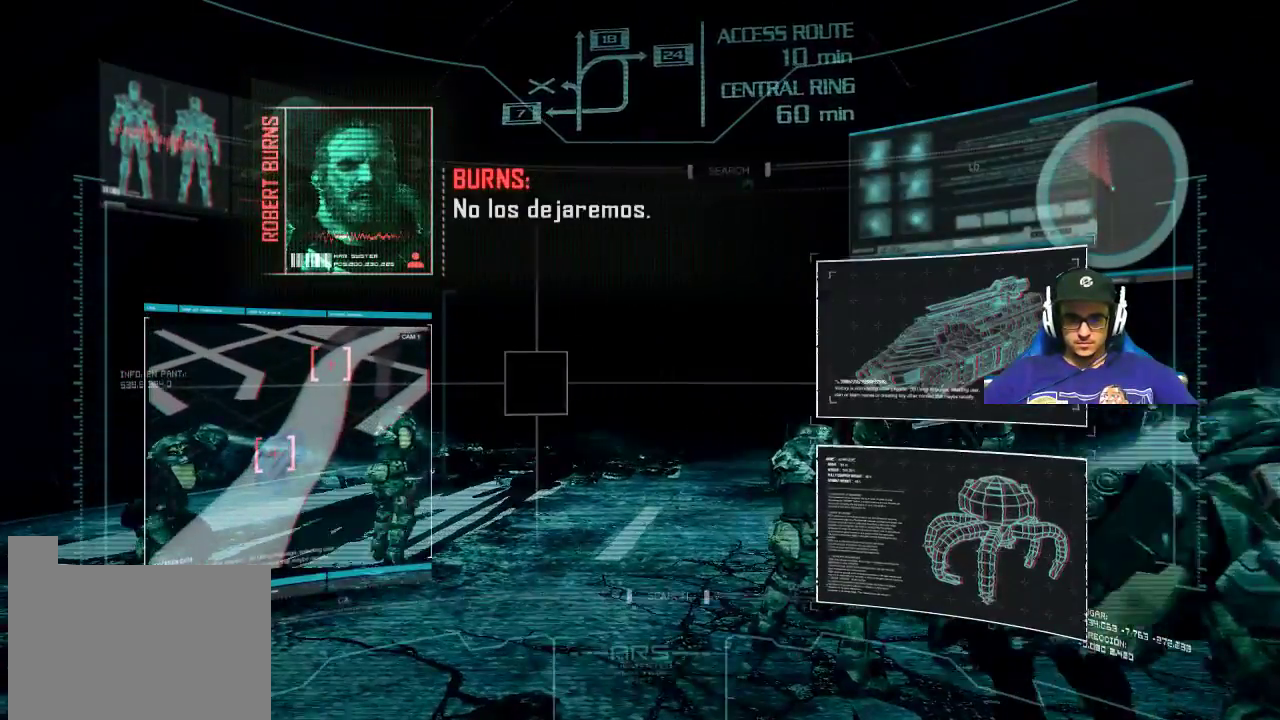
{"keys": ["w"], "mouse": [], "events": [[383, "a", "up"]]}
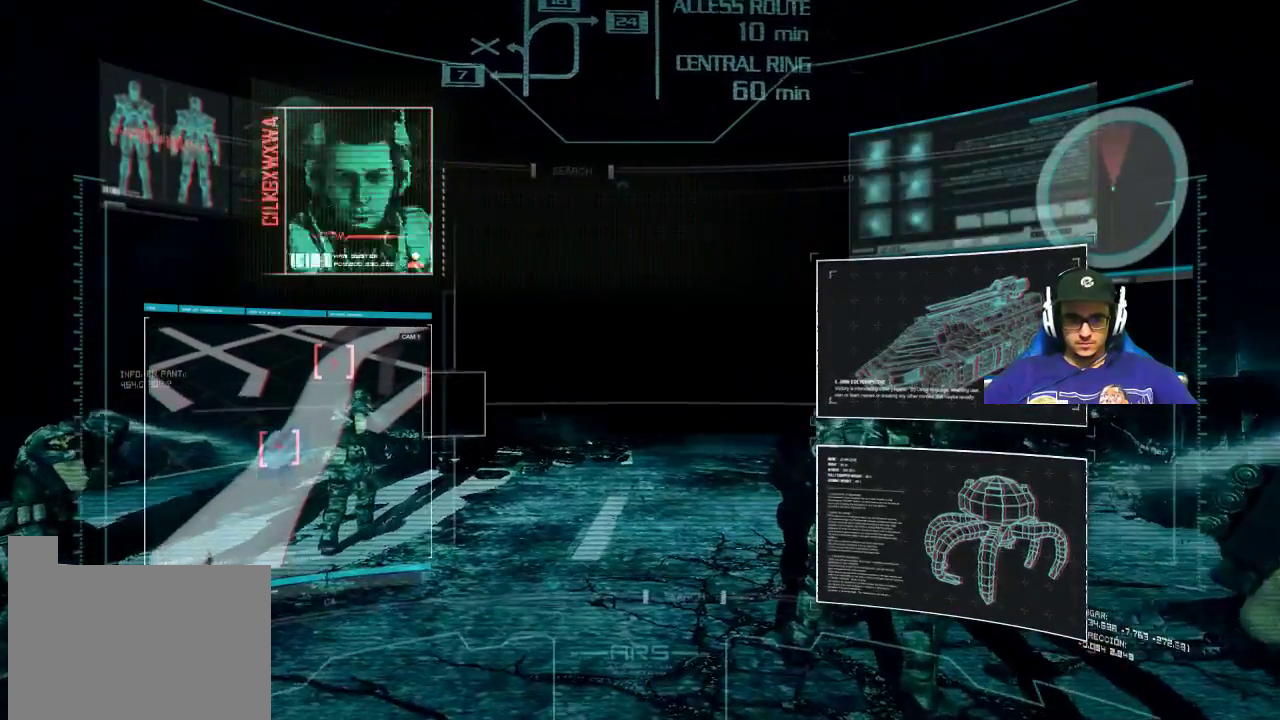
{"keys": ["w"], "mouse": [], "events": []}
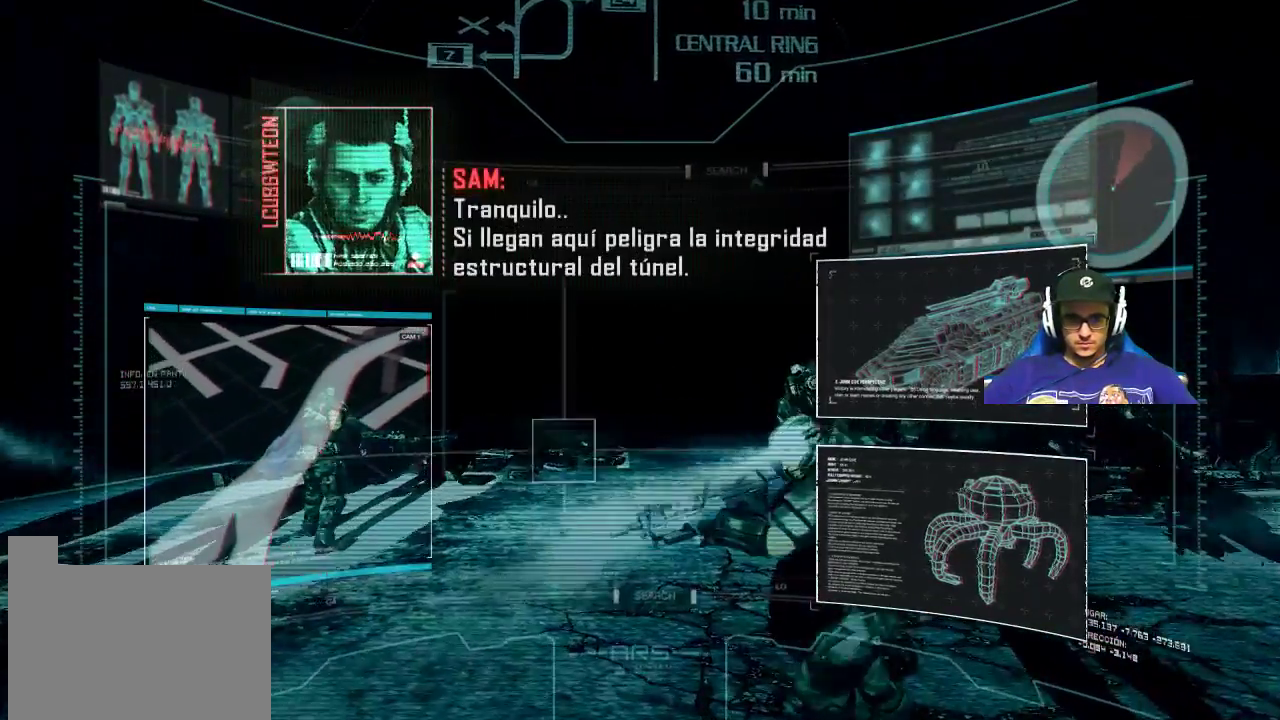
{"keys": ["a", "w"], "mouse": [], "events": [[417, "a", "down"]]}
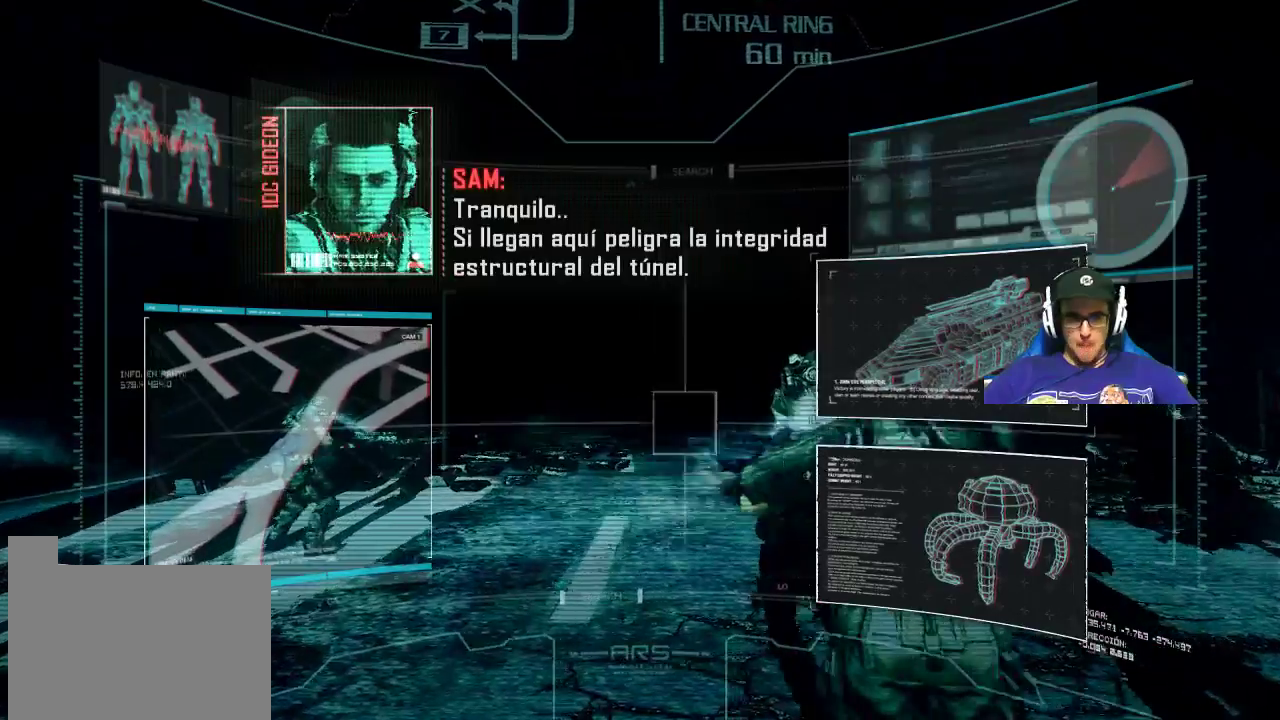
{"keys": ["a", "w"], "mouse": [], "events": []}
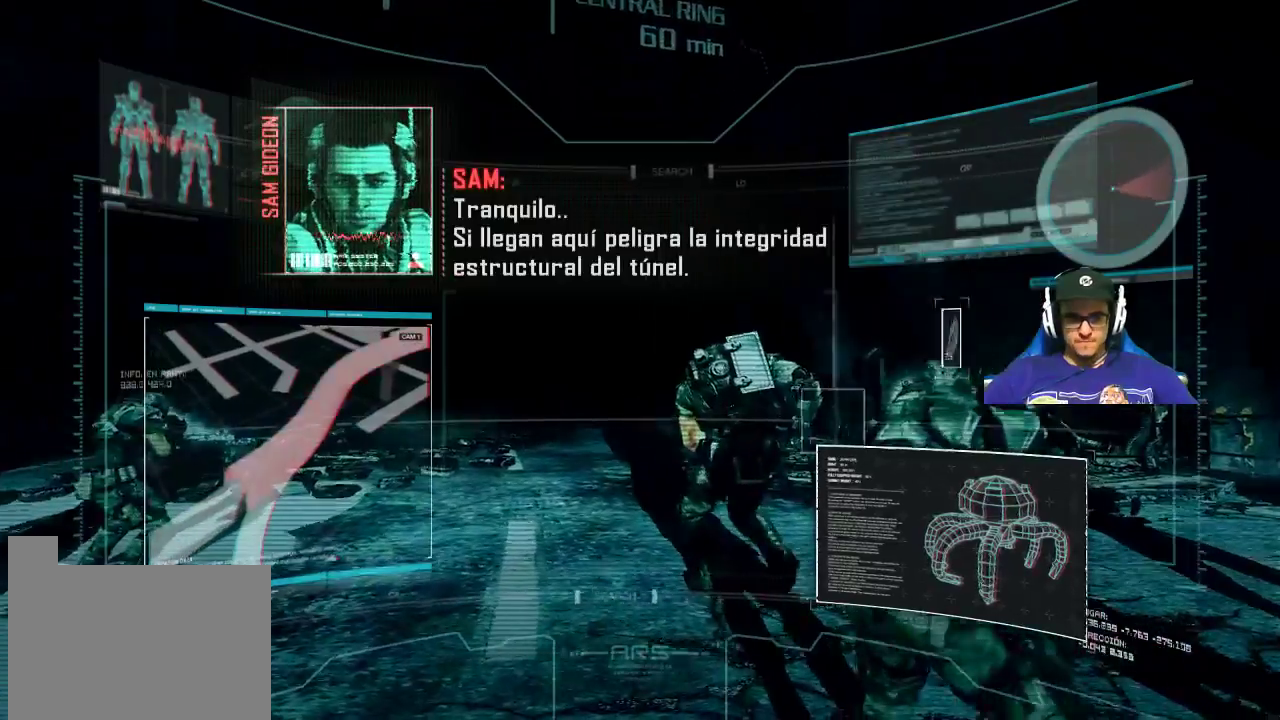
{"keys": ["w"], "mouse": [], "events": [[400, "a", "up"]]}
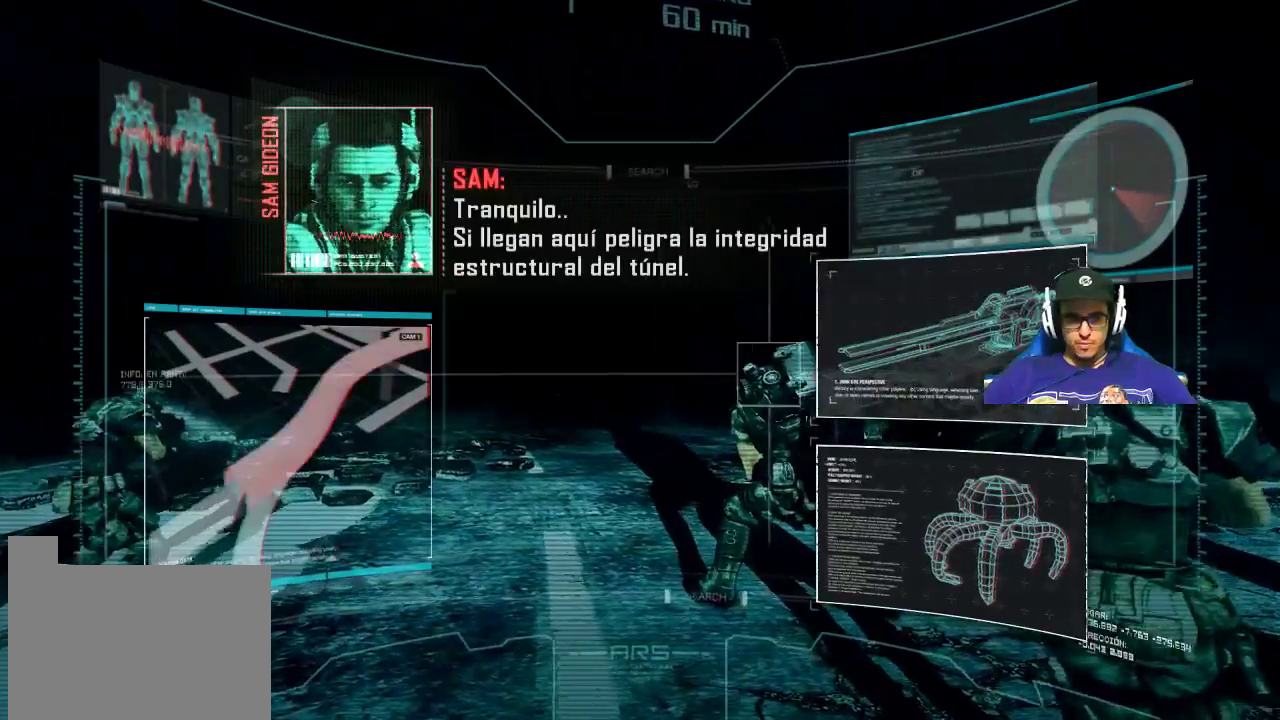
{"keys": ["a", "w"], "mouse": [], "events": [[417, "a", "down"]]}
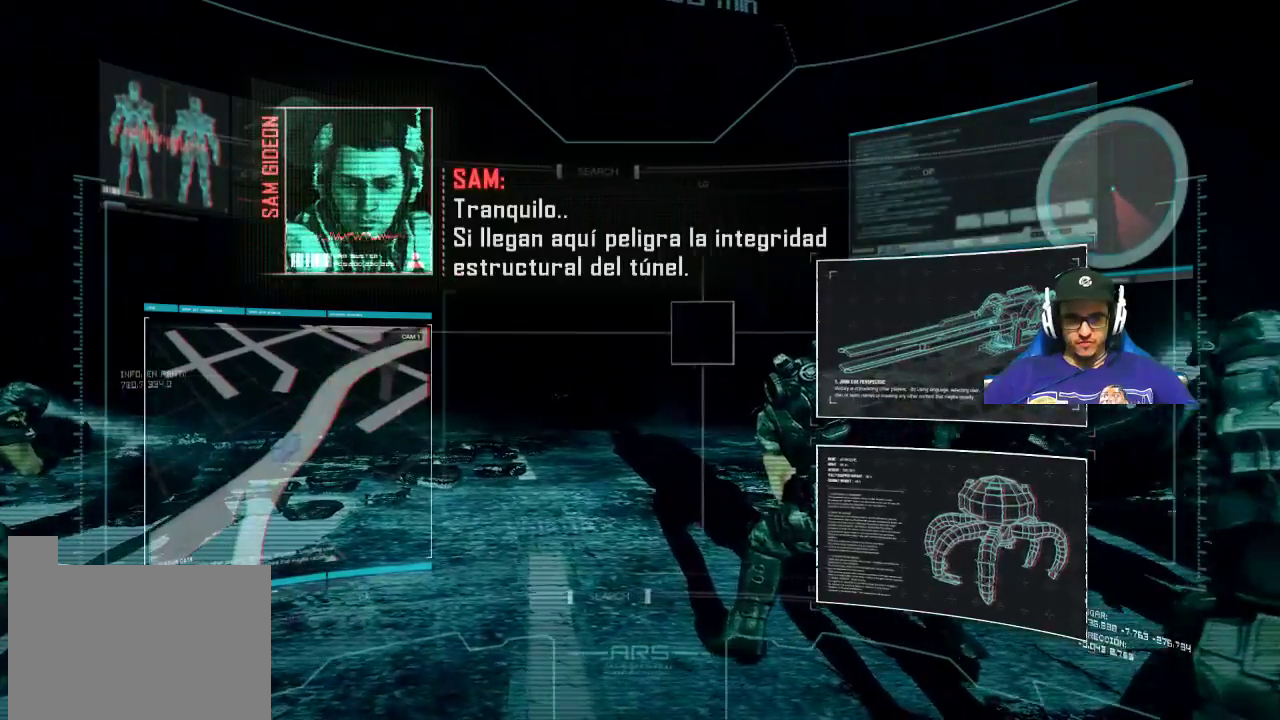
{"keys": ["a", "w"], "mouse": [], "events": []}
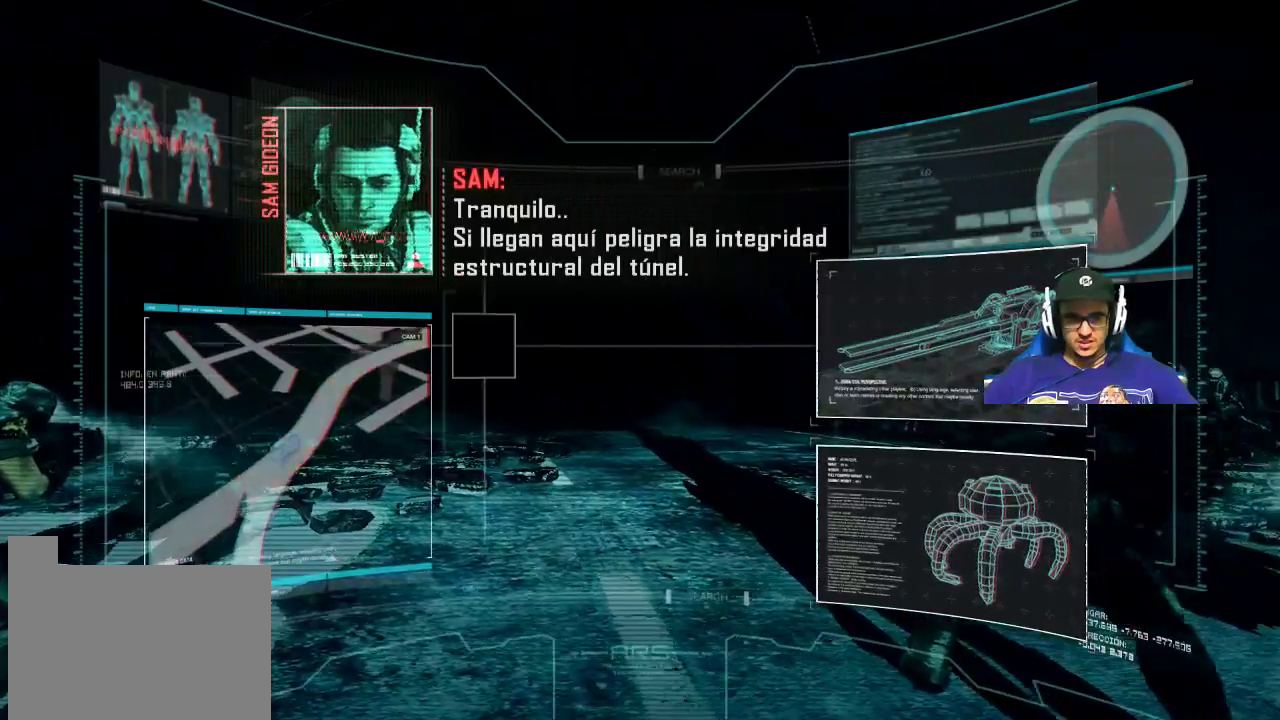
{"keys": ["a", "w"], "mouse": [], "events": []}
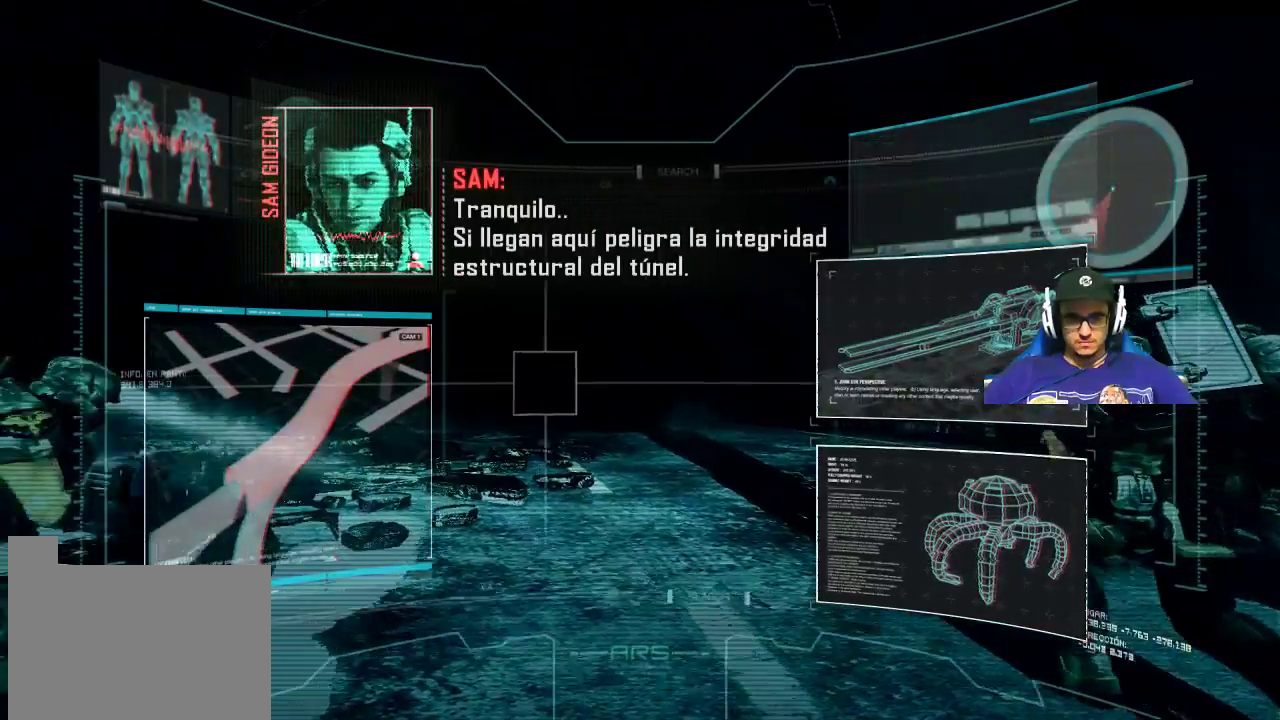
{"keys": ["w"], "mouse": [], "events": [[100, "a", "up"]]}
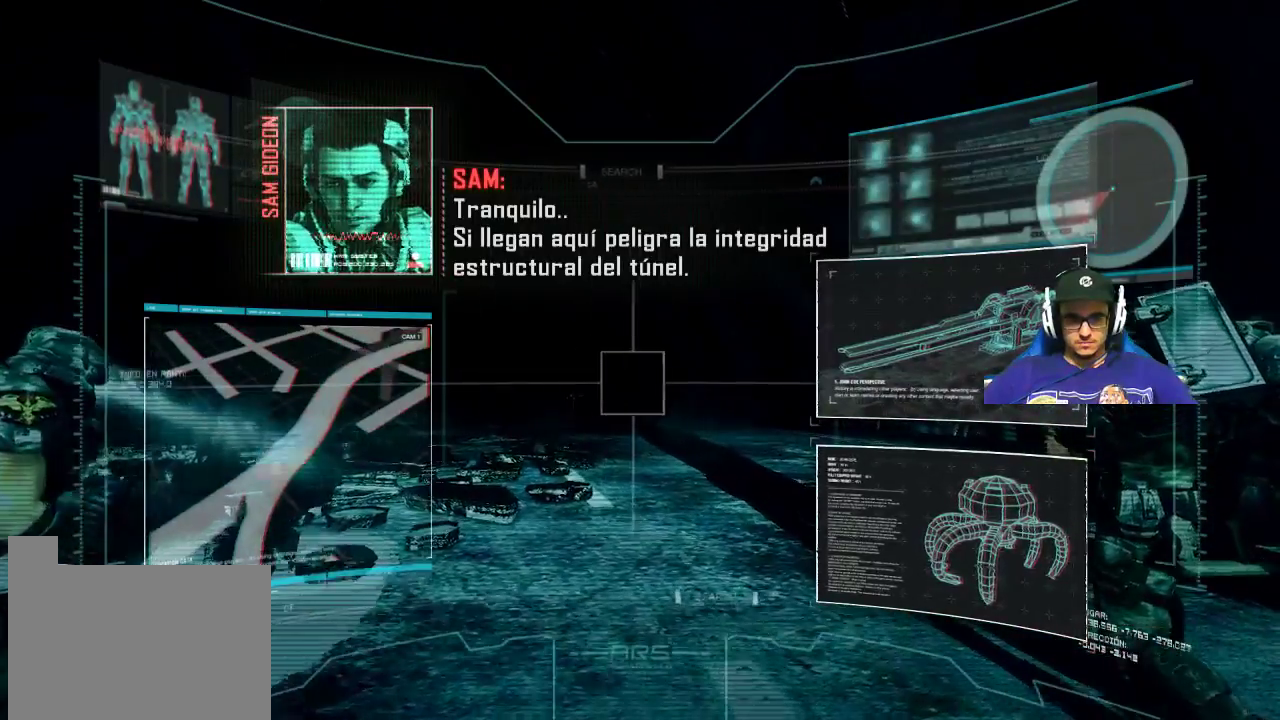
{"keys": ["a", "w"], "mouse": [], "events": [[483, "a", "down"]]}
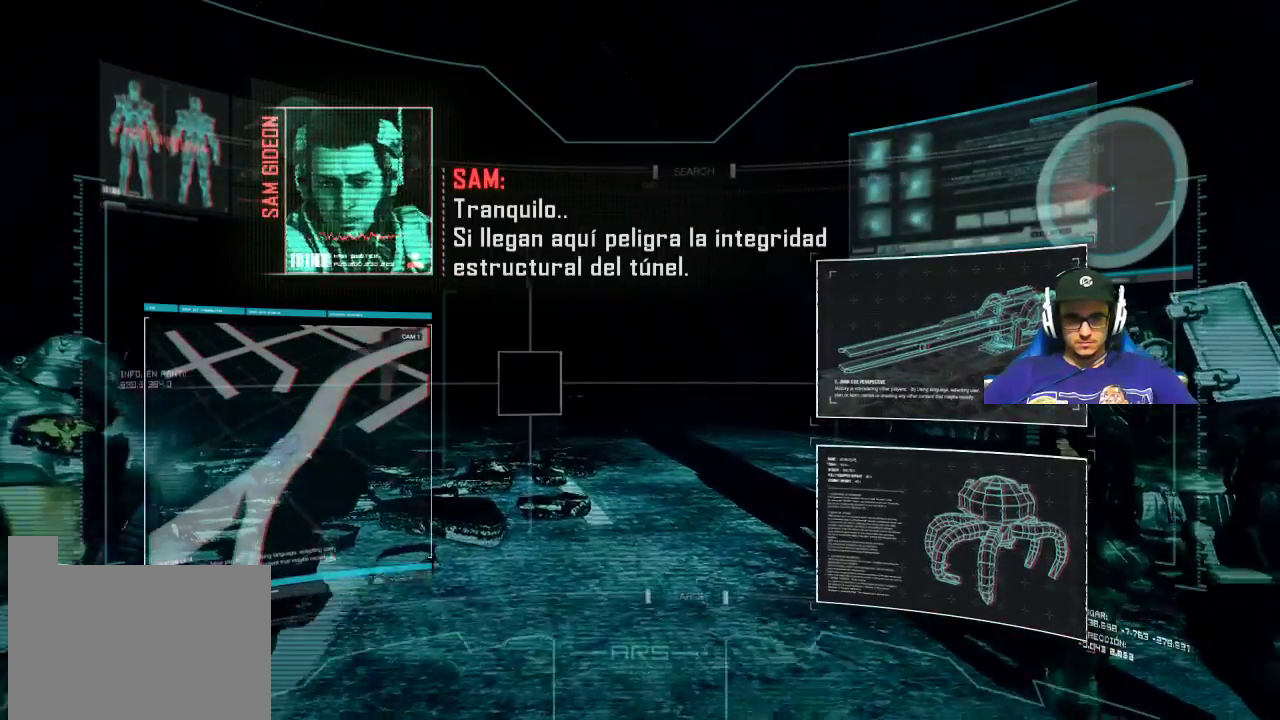
{"keys": ["a", "w"], "mouse": [], "events": []}
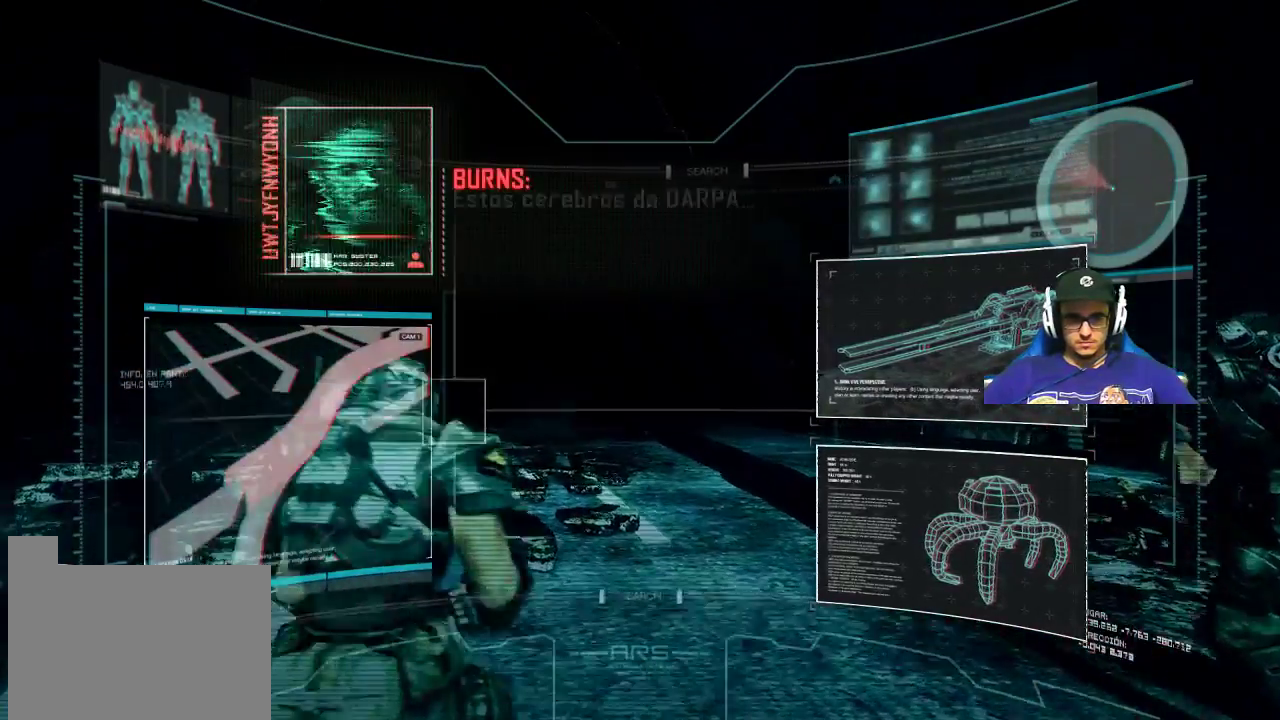
{"keys": ["a", "w"], "mouse": [], "events": []}
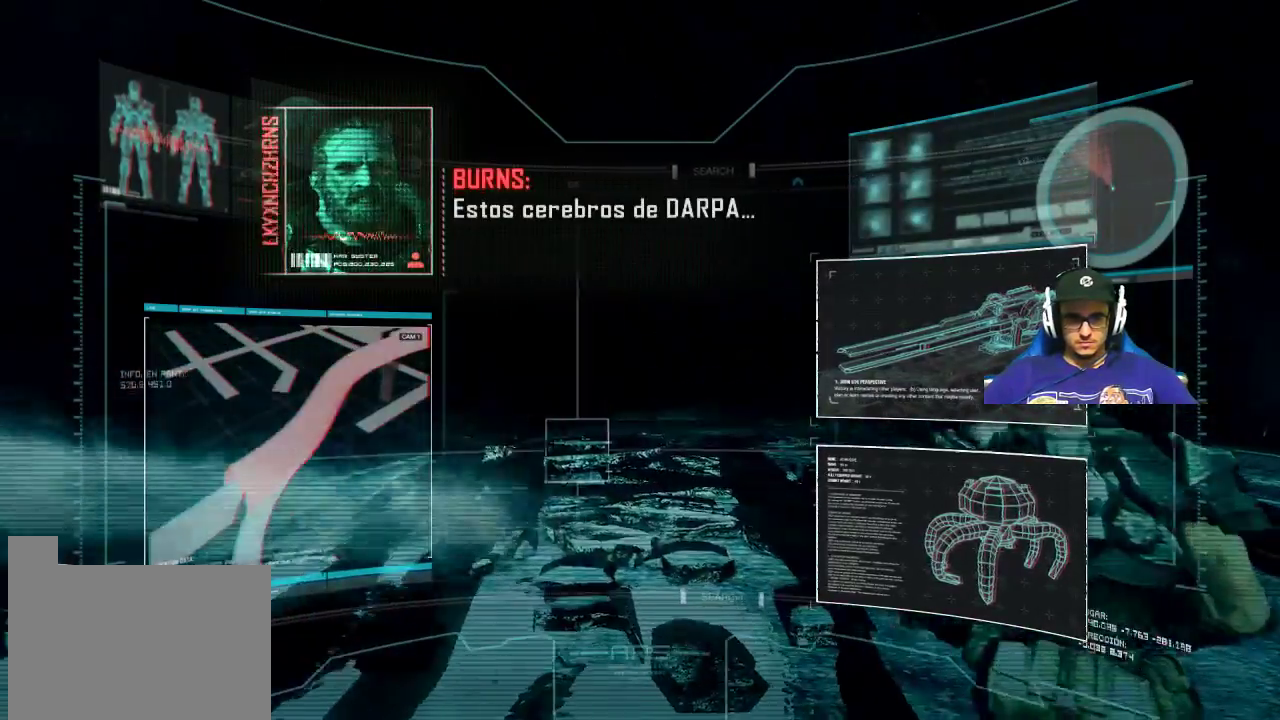
{"keys": ["a", "w"], "mouse": [], "events": [[100, "a", "up"], [483, "a", "down"]]}